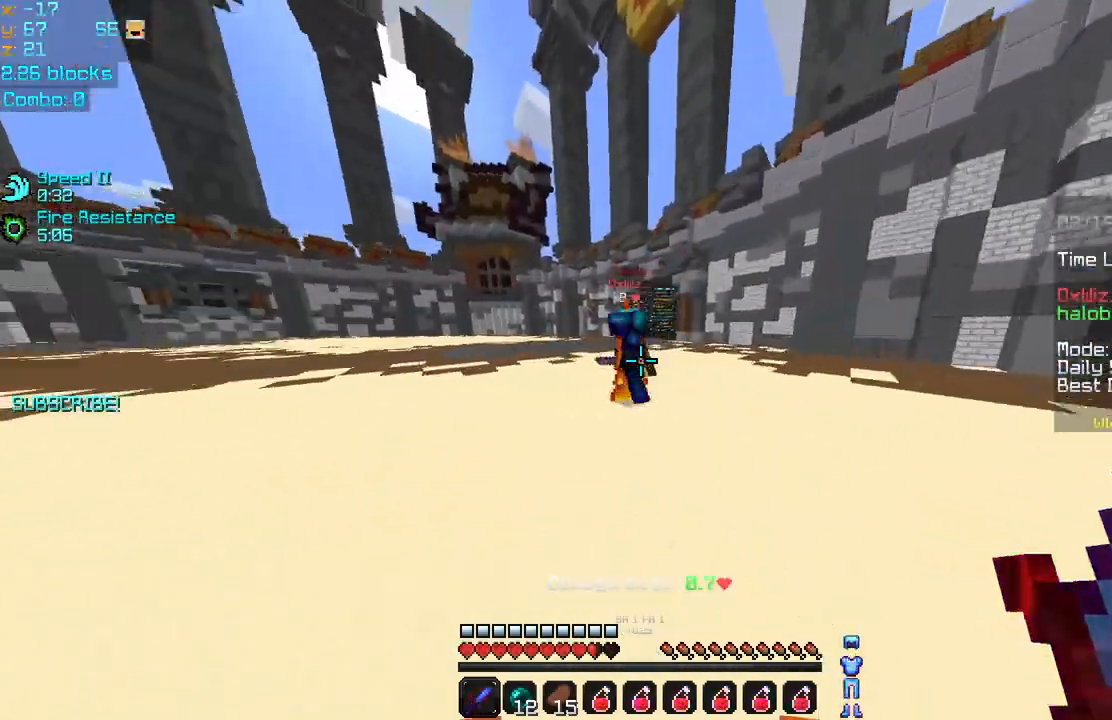
Gameplay with keyboard and mouse; each line is a JSON object with the keys and mouse buttons held at the frame after it. "events" lists presses ("down") and releases ("up") of "down", "left", "right", "space", "up", "mouse_left" and "mouse_right" between this image and that frame as [ms after this image, input, new state], when the widget could be followed in between. "mouse_left", "mouse_right" = the "left", "right" buttons of the "mouse" list. No other keys are recorded. Fast repeated clicks can show as one long hold. Mouse movement is not recorded.
{"keys": ["left"], "mouse": ["left", "right"], "events": [[160, "left", "down"], [160, "mouse_left", "down"], [200, "mouse_right", "down"], [280, "mouse_left", "up"], [280, "mouse_right", "up"], [320, "mouse_left", "down"], [320, "mouse_right", "down"], [400, "up", "up"], [440, "mouse_left", "up"], [480, "mouse_left", "down"]]}
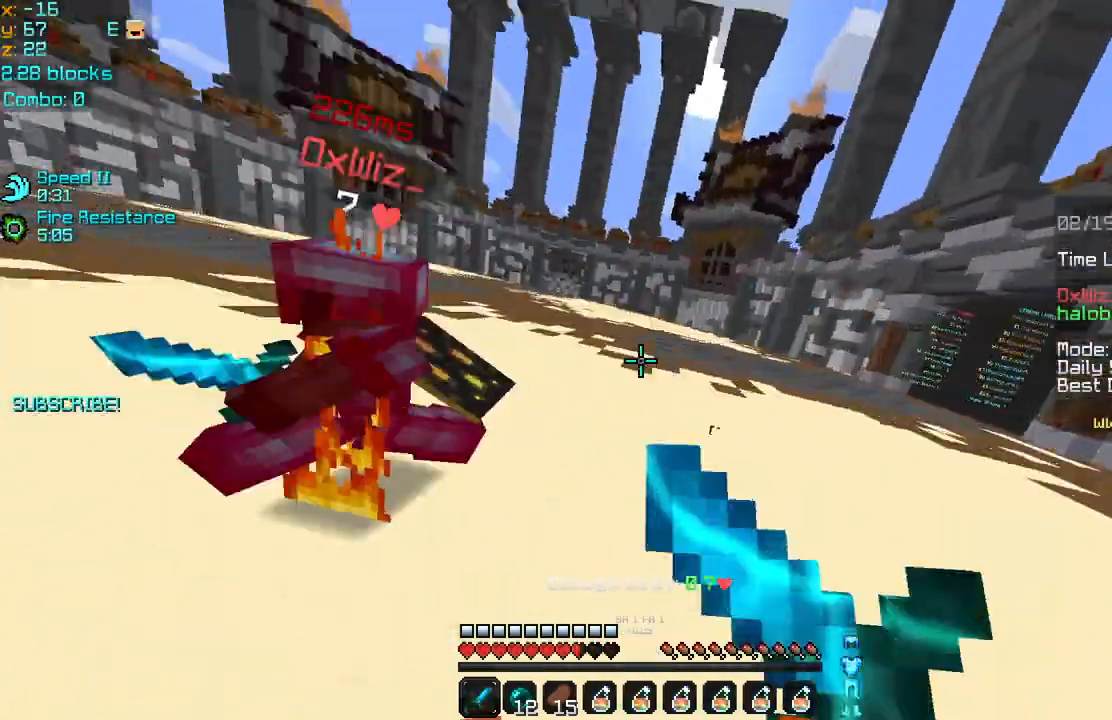
{"keys": ["left", "up"], "mouse": [], "events": [[40, "mouse_left", "up"], [40, "mouse_right", "up"], [120, "mouse_left", "down"], [120, "mouse_right", "down"], [200, "mouse_right", "up"], [240, "mouse_left", "up"], [240, "up", "down"], [280, "mouse_left", "down"], [400, "mouse_left", "up"]]}
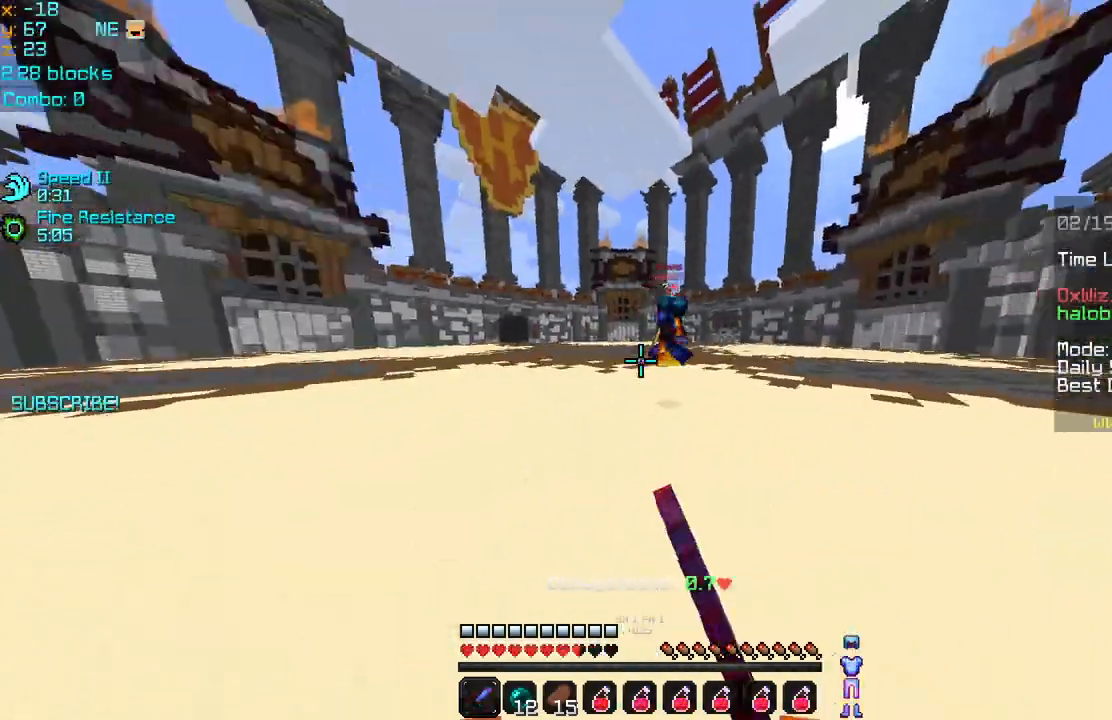
{"keys": ["left", "up"], "mouse": [], "events": []}
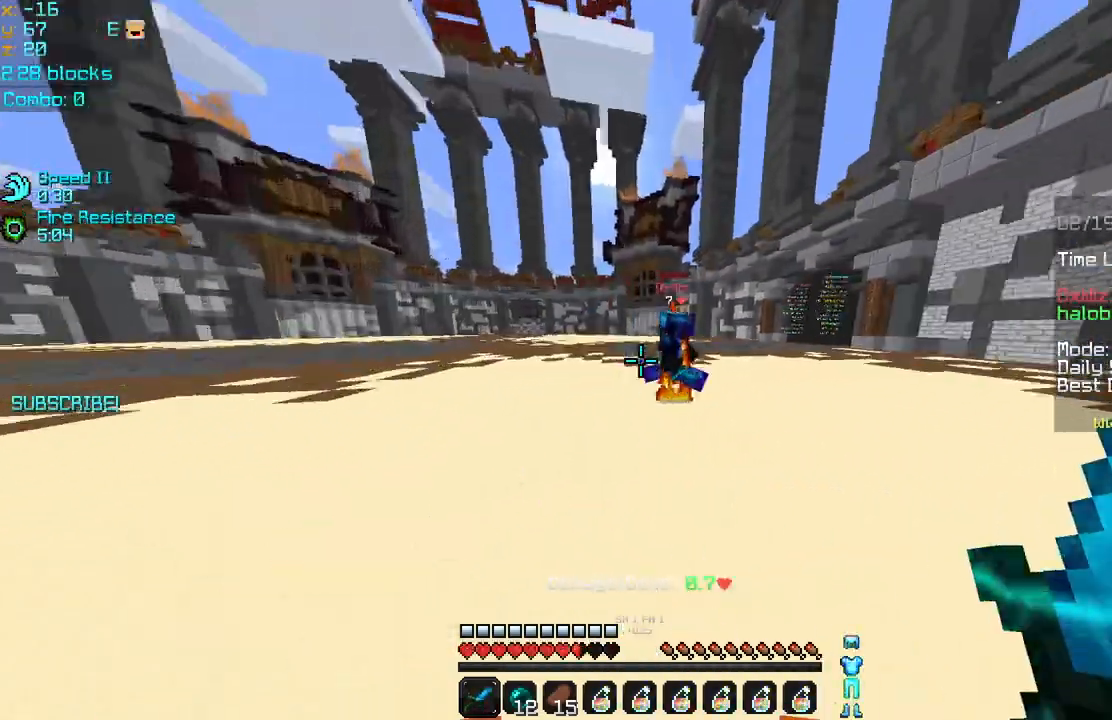
{"keys": ["right", "up"], "mouse": ["left", "right"], "events": [[240, "left", "up"], [280, "right", "down"], [320, "mouse_left", "down"], [400, "mouse_left", "up"], [440, "mouse_left", "down"], [480, "mouse_right", "down"]]}
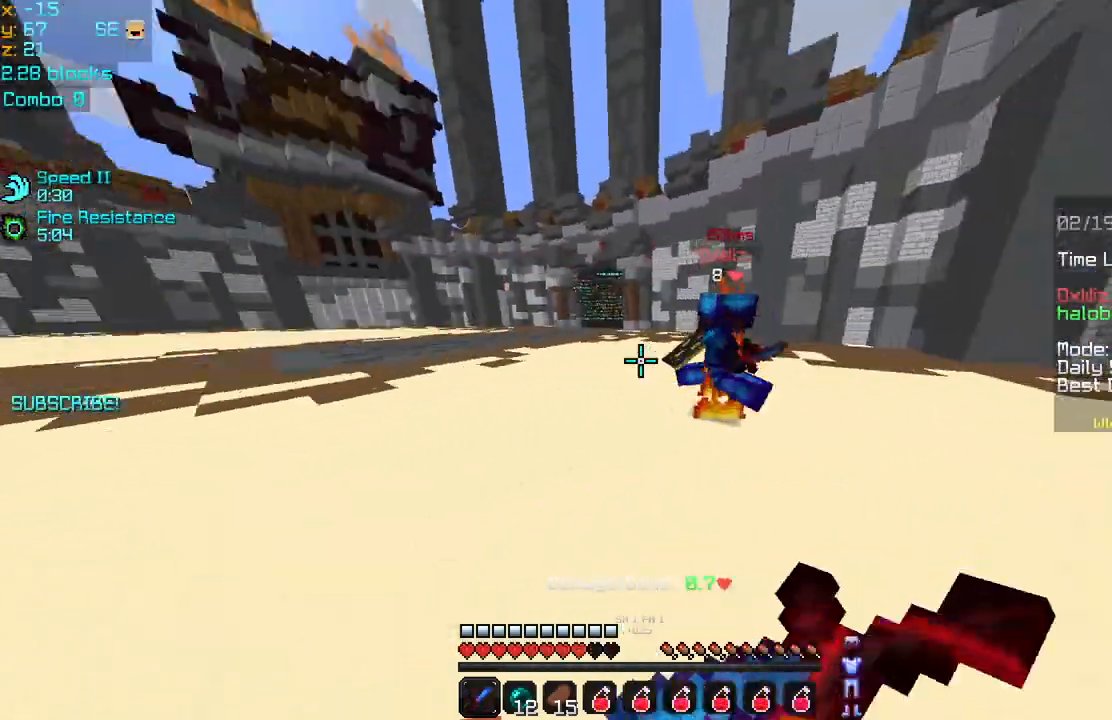
{"keys": ["right", "up"], "mouse": ["left", "right"], "events": [[40, "mouse_left", "up"], [40, "mouse_right", "up"], [120, "mouse_left", "down"], [200, "mouse_right", "down"], [240, "mouse_left", "up"], [240, "mouse_right", "up"], [280, "mouse_left", "down"], [280, "mouse_right", "down"], [400, "mouse_left", "up"], [400, "mouse_right", "up"], [440, "mouse_left", "down"], [440, "mouse_right", "down"]]}
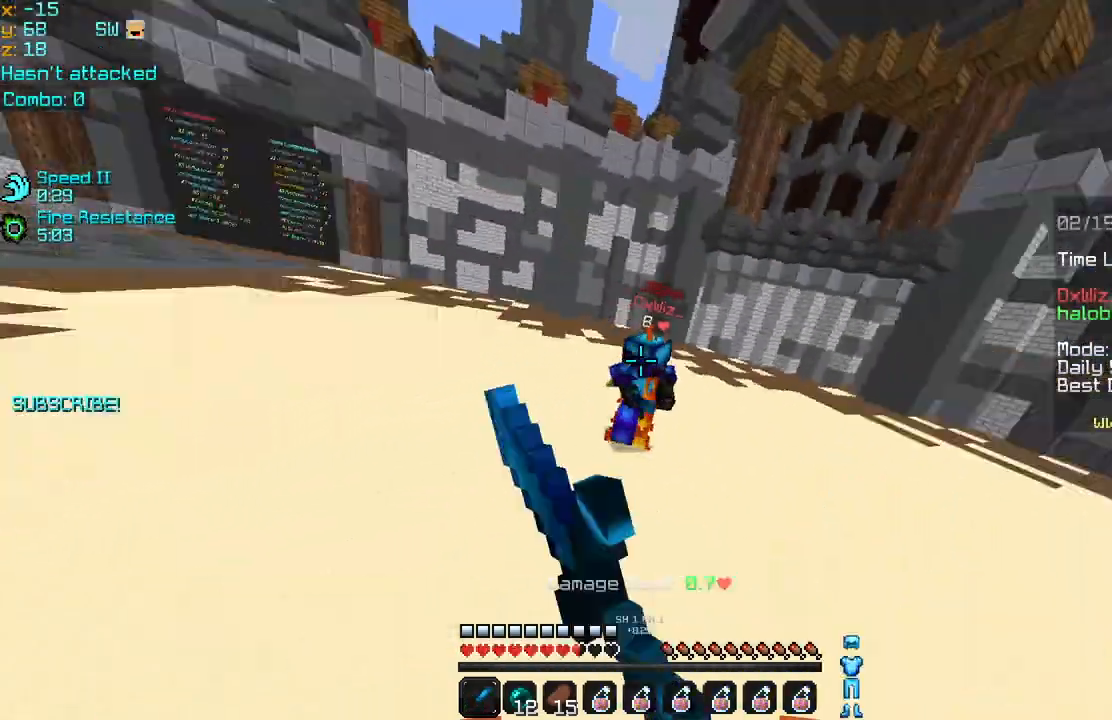
{"keys": ["right", "up"], "mouse": ["left"], "events": [[40, "mouse_left", "up"], [40, "mouse_right", "up"], [120, "mouse_left", "down"], [120, "mouse_right", "down"], [160, "mouse_left", "up"], [160, "mouse_right", "up"], [240, "mouse_left", "down"], [240, "mouse_right", "down"], [320, "mouse_left", "up"], [320, "mouse_right", "up"], [400, "mouse_left", "down"], [400, "mouse_right", "down"], [480, "mouse_right", "up"]]}
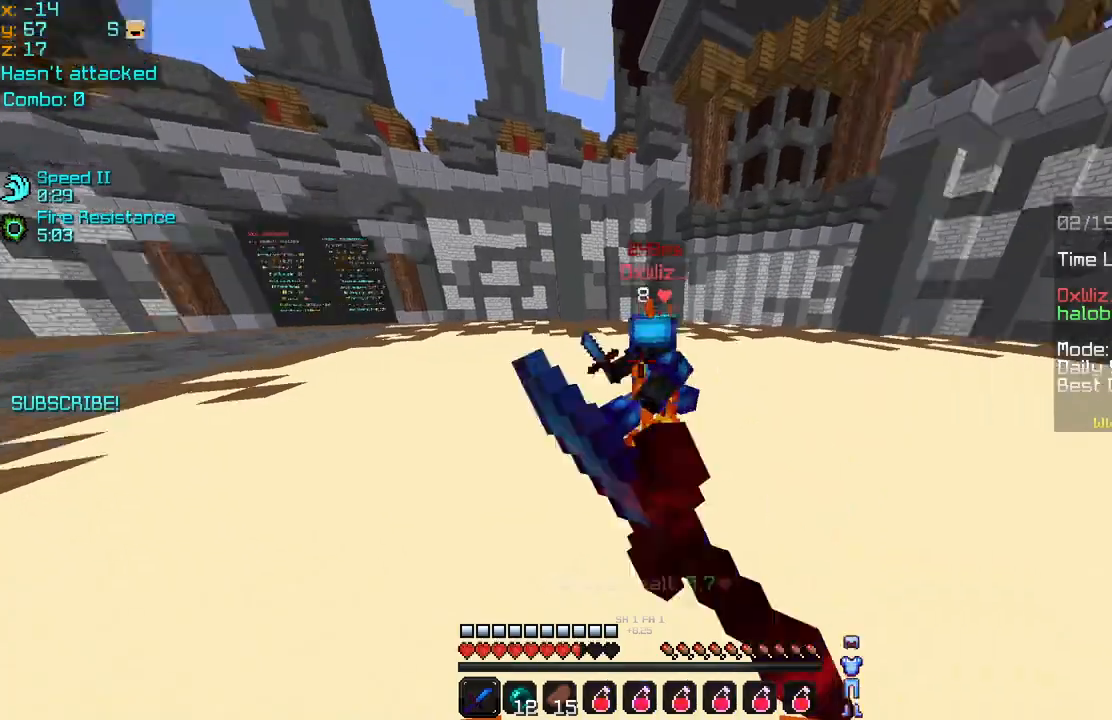
{"keys": ["right", "up"], "mouse": [], "events": [[40, "mouse_left", "up"], [80, "mouse_left", "down"], [80, "mouse_right", "down"], [160, "mouse_left", "up"], [160, "mouse_right", "up"], [240, "mouse_left", "down"], [240, "mouse_right", "down"], [240, "right", "up"], [280, "mouse_right", "up"], [280, "right", "down"], [320, "mouse_left", "up"], [360, "mouse_left", "down"], [440, "mouse_left", "up"]]}
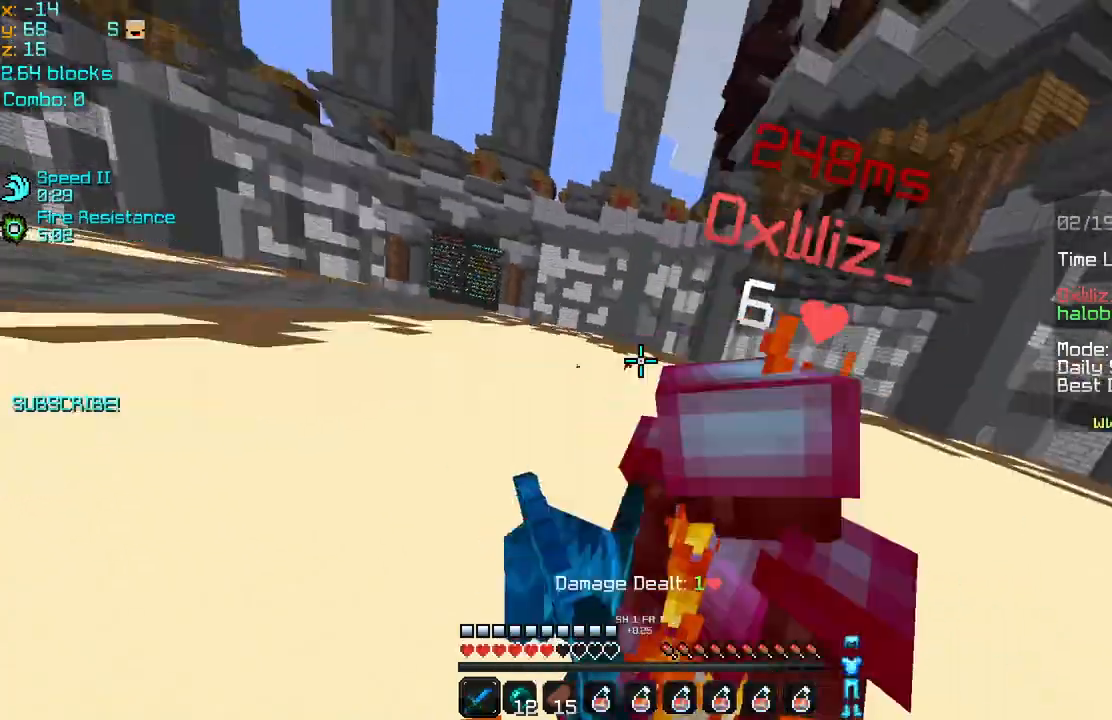
{"keys": ["right", "up"], "mouse": ["left"], "events": [[40, "mouse_left", "down"], [120, "mouse_left", "up"], [160, "mouse_left", "down"], [240, "mouse_left", "up"], [280, "up", "up"], [320, "mouse_left", "down"], [400, "up", "down"], [440, "mouse_left", "up"], [480, "mouse_left", "down"]]}
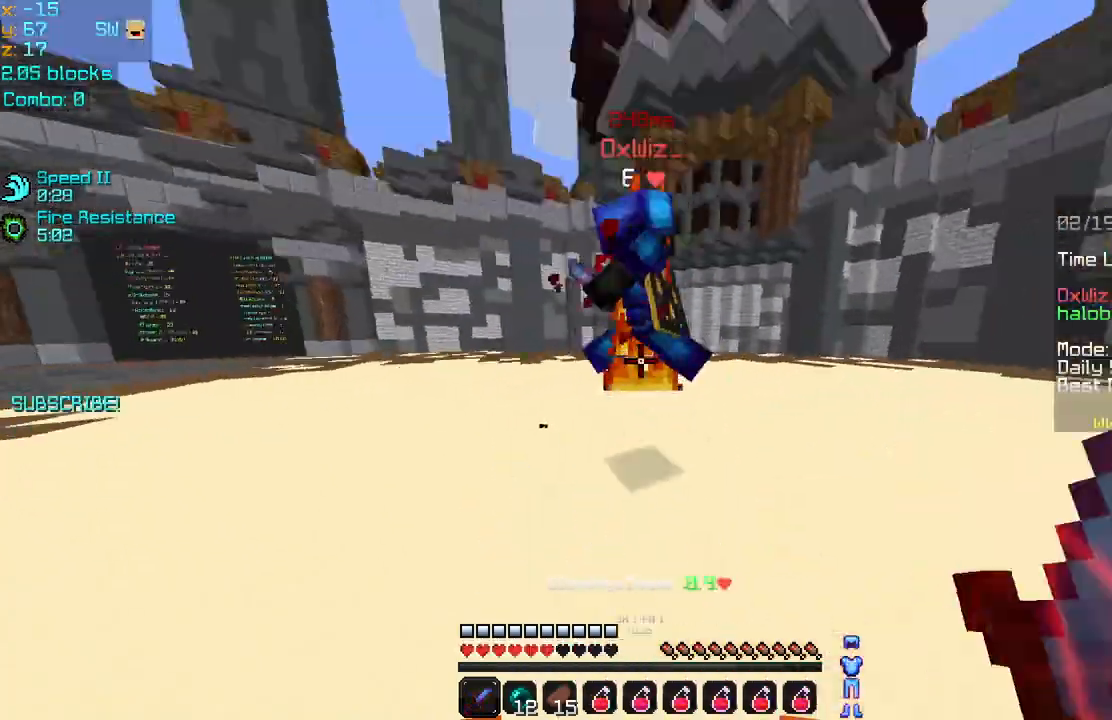
{"keys": ["left", "up"], "mouse": ["left"], "events": [[80, "mouse_left", "up"], [160, "mouse_left", "down"], [240, "mouse_left", "up"], [280, "mouse_left", "down"], [280, "right", "up"], [440, "left", "down"], [440, "mouse_left", "up"], [520, "mouse_left", "down"]]}
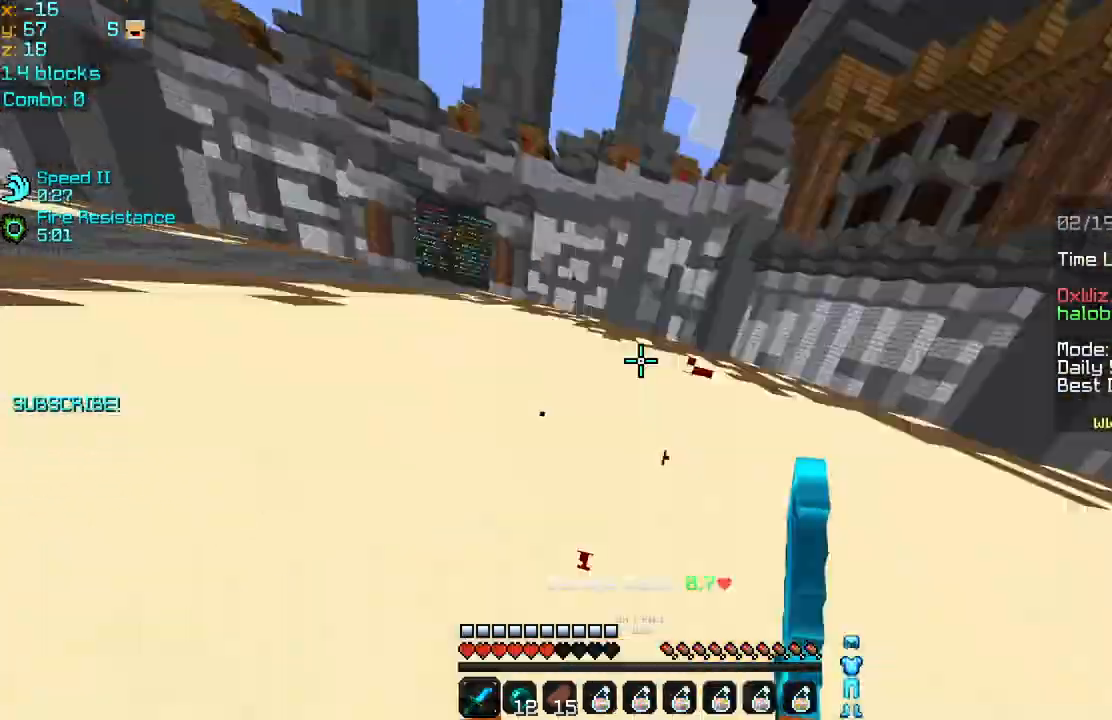
{"keys": ["right", "up"], "mouse": ["left"], "events": [[40, "mouse_left", "up"], [40, "up", "up"], [80, "mouse_left", "down"], [200, "mouse_left", "up"], [280, "mouse_left", "down"], [360, "mouse_left", "up"], [360, "up", "down"], [400, "left", "up"], [440, "mouse_left", "down"], [480, "right", "down"]]}
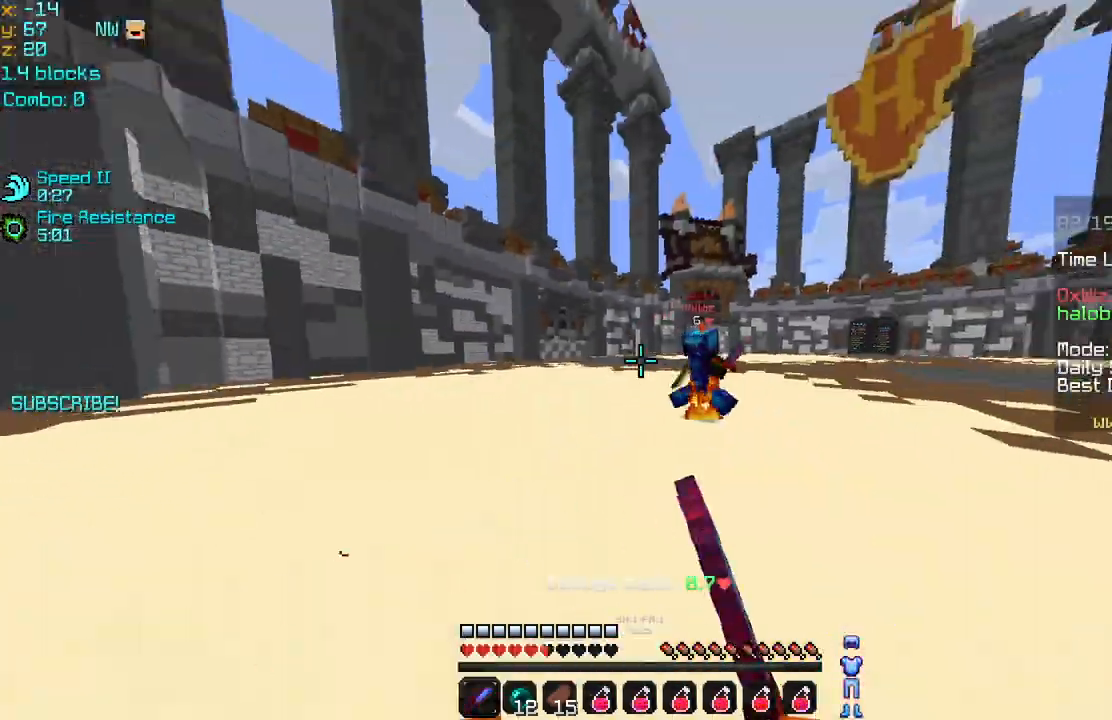
{"keys": ["right", "up"], "mouse": ["left"], "events": [[40, "mouse_left", "up"], [160, "mouse_left", "down"], [240, "mouse_left", "up"], [360, "mouse_left", "down"], [440, "mouse_left", "up"], [520, "mouse_left", "down"]]}
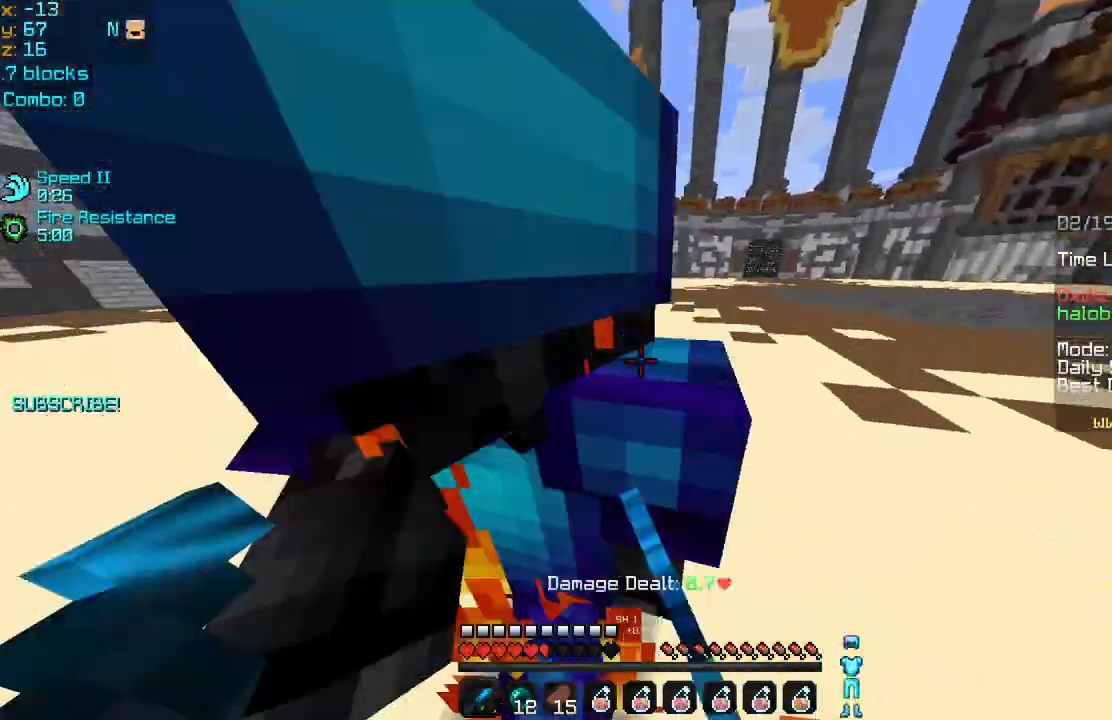
{"keys": ["left"], "mouse": ["left"], "events": [[80, "up", "up"], [240, "mouse_left", "up"], [280, "mouse_left", "down"], [320, "down", "down"], [400, "mouse_left", "up"], [480, "down", "up"], [480, "left", "down"], [480, "mouse_left", "down"], [480, "right", "up"]]}
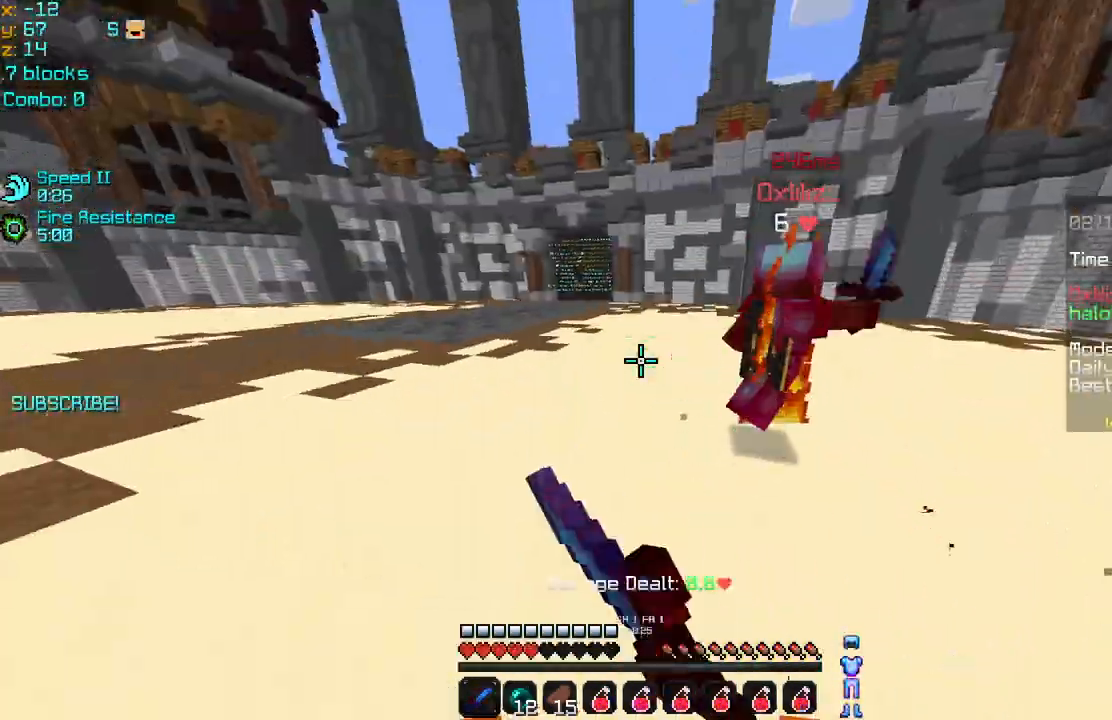
{"keys": ["right"], "mouse": [], "events": [[80, "mouse_left", "up"], [120, "up", "down"], [160, "left", "up"], [200, "mouse_left", "down"], [320, "mouse_left", "up"], [360, "mouse_left", "down"], [400, "right", "down"], [440, "mouse_left", "up"], [440, "up", "up"]]}
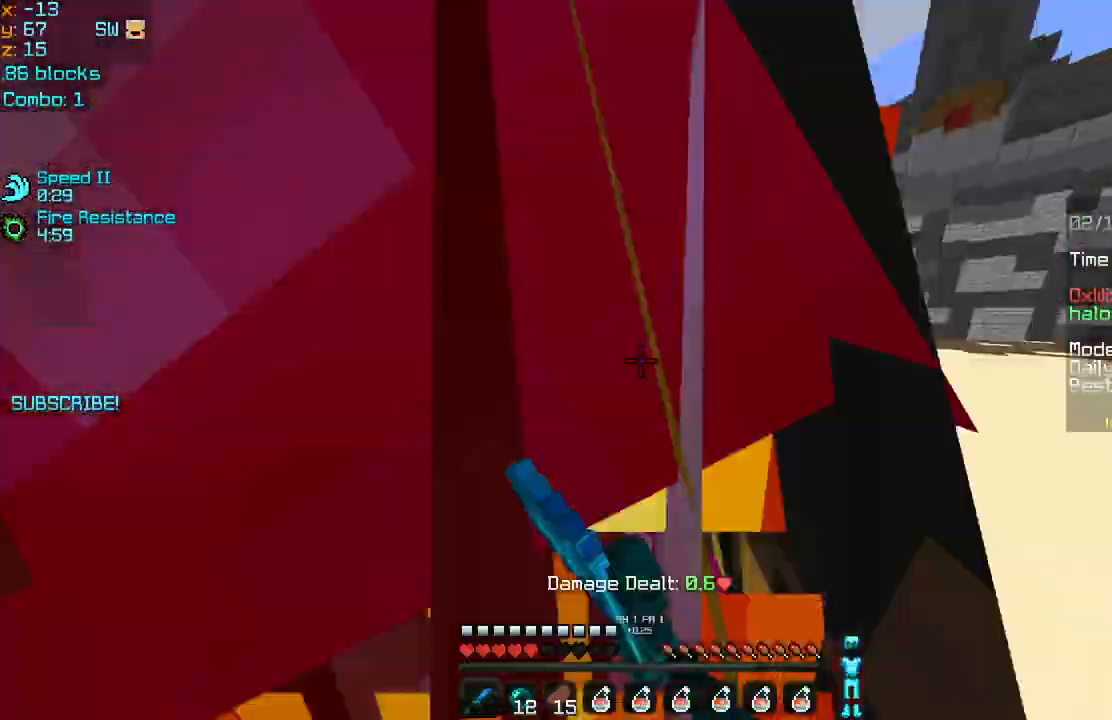
{"keys": ["left"], "mouse": [], "events": [[40, "mouse_left", "down"], [120, "down", "down"], [240, "mouse_left", "up"], [320, "left", "down"], [320, "mouse_left", "down"], [360, "right", "up"], [440, "down", "up"], [440, "mouse_left", "up"]]}
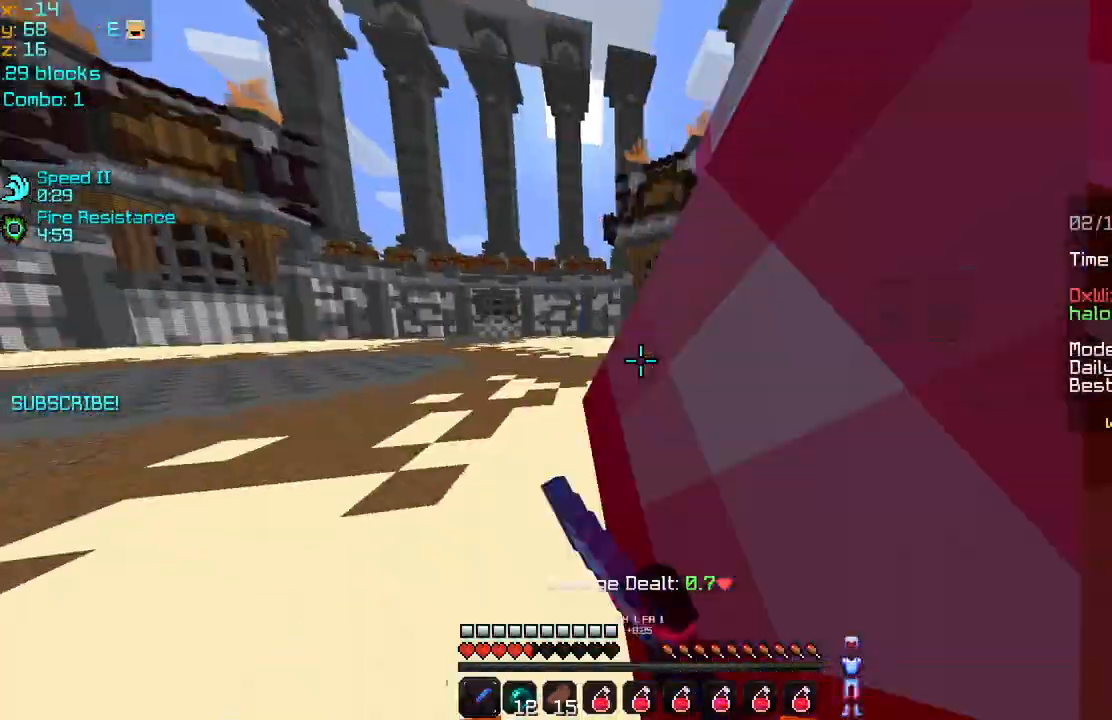
{"keys": ["left", "up"], "mouse": ["left"], "events": [[40, "mouse_left", "down"], [120, "mouse_left", "up"], [160, "mouse_left", "down"], [240, "mouse_left", "up"], [320, "mouse_left", "down"], [400, "up", "down"], [440, "mouse_left", "up"], [480, "mouse_left", "down"]]}
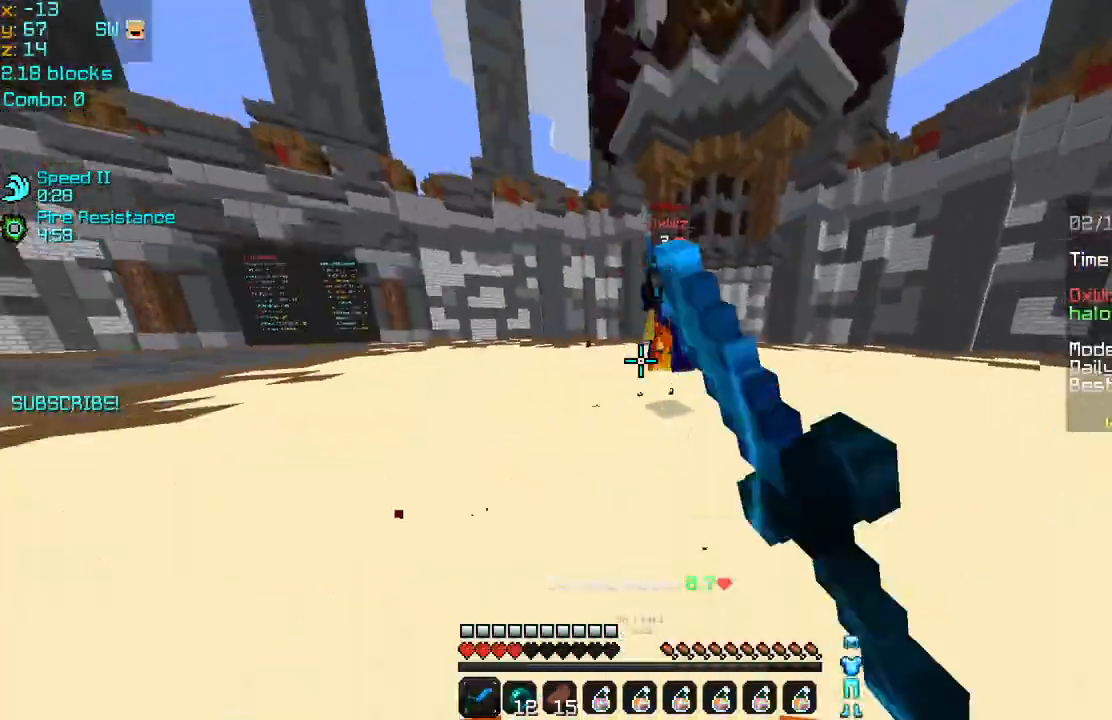
{"keys": ["left", "up"], "mouse": [], "events": [[120, "mouse_left", "up"], [160, "mouse_left", "down"], [320, "mouse_left", "up"]]}
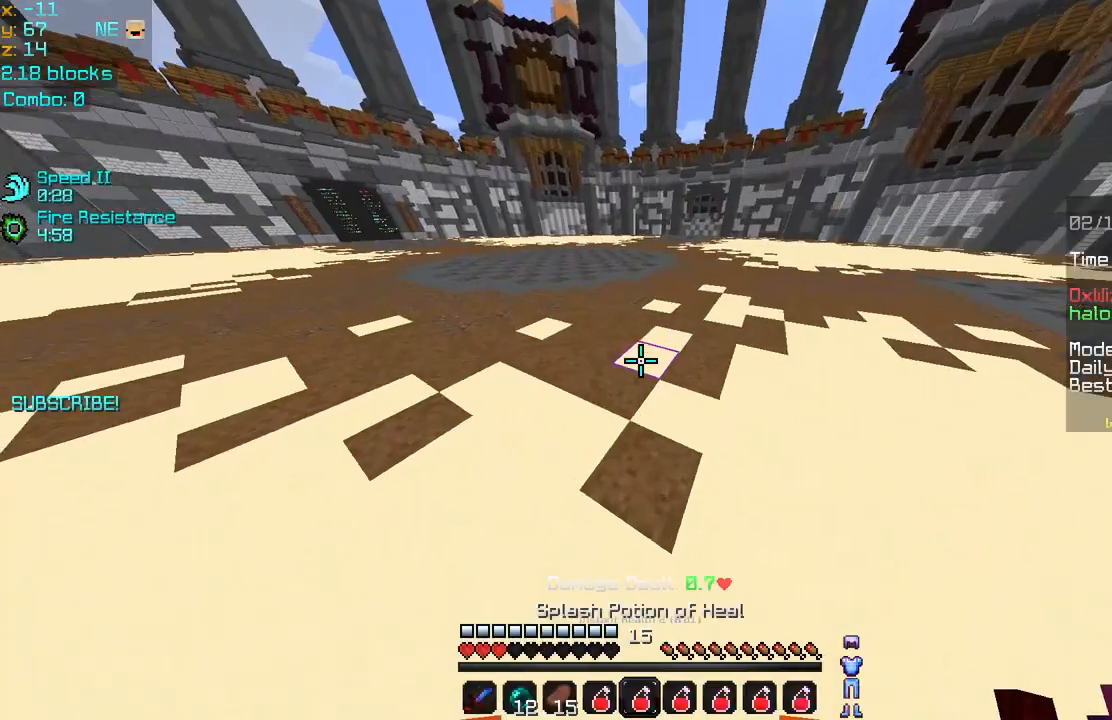
{"keys": ["up"], "mouse": [], "events": [[280, "left", "up"], [360, "mouse_right", "down"], [480, "mouse_right", "up"]]}
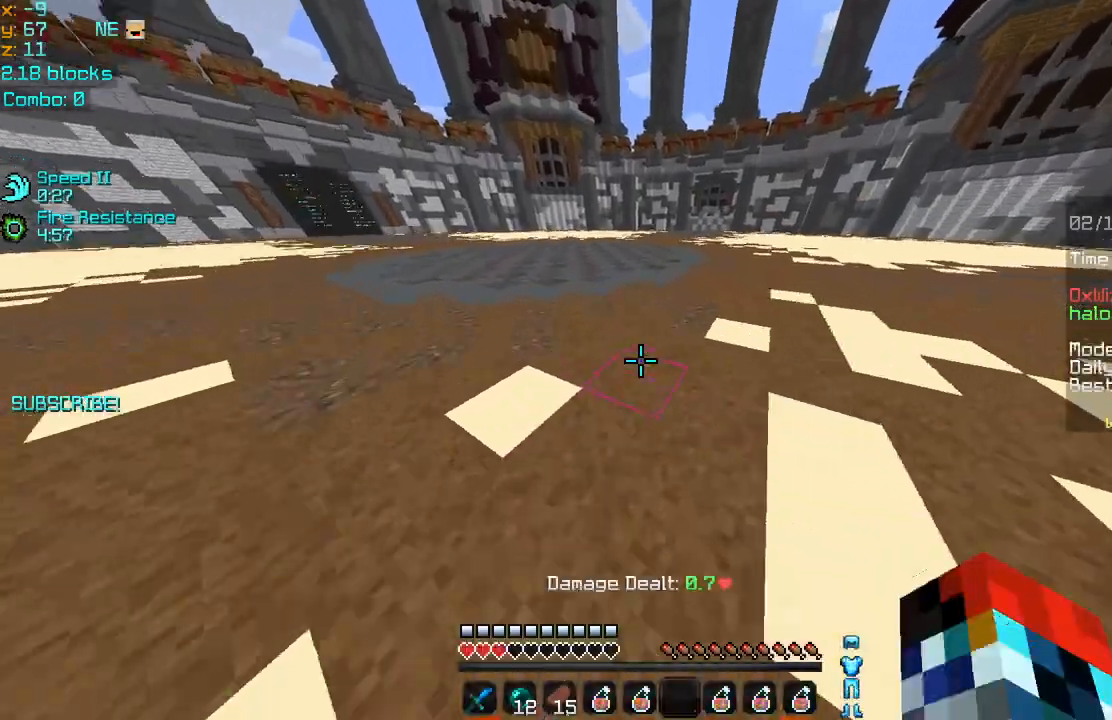
{"keys": ["right", "up"], "mouse": [], "events": [[280, "left", "down"], [320, "left", "up"], [440, "right", "down"]]}
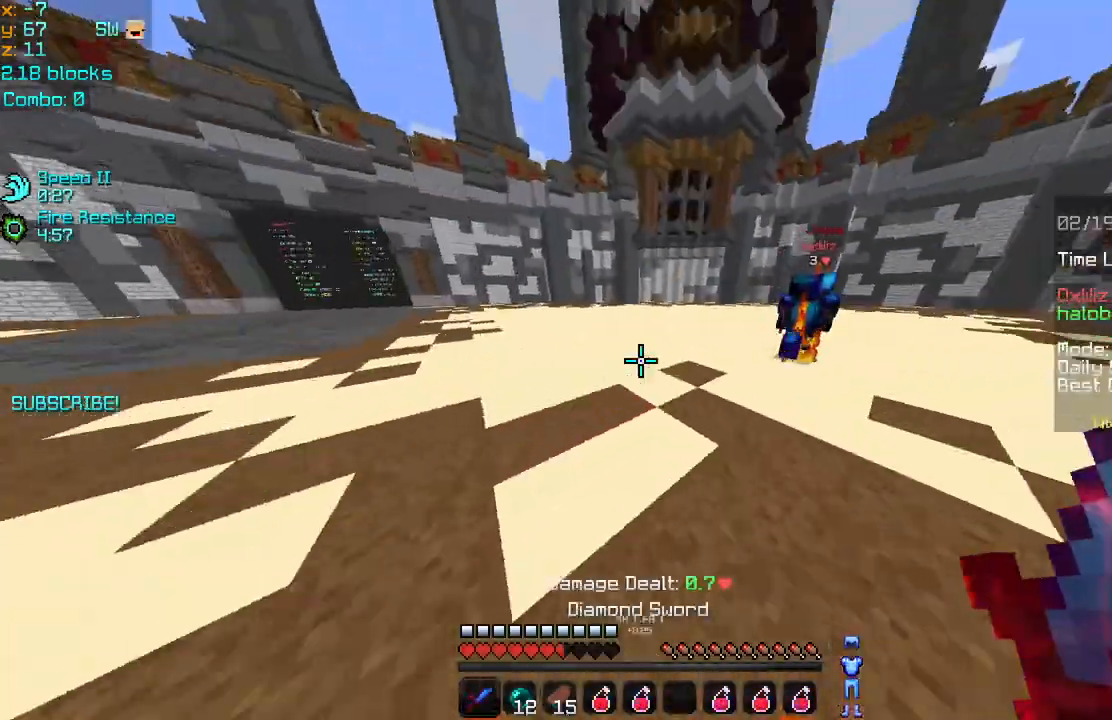
{"keys": ["right"], "mouse": ["left"], "events": [[320, "mouse_left", "down"], [400, "up", "up"], [440, "mouse_left", "up"], [480, "mouse_left", "down"]]}
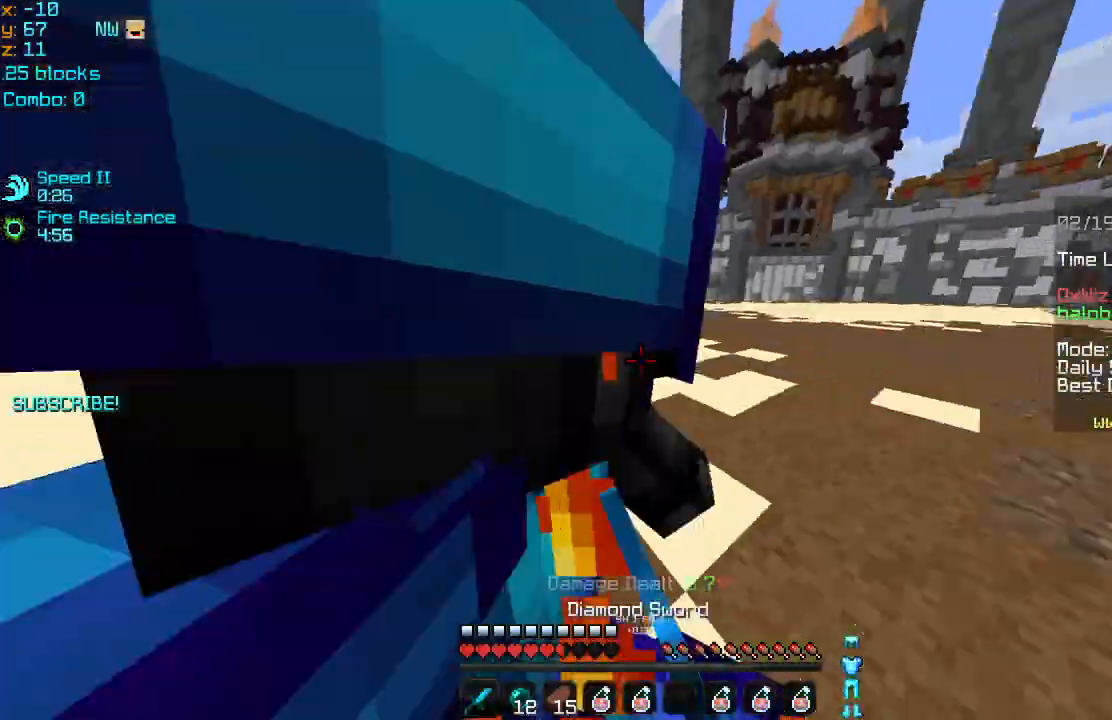
{"keys": ["right"], "mouse": ["left"], "events": [[40, "down", "down"], [200, "mouse_left", "up"], [320, "mouse_left", "down"], [400, "down", "up"], [400, "mouse_left", "up"], [480, "mouse_left", "down"]]}
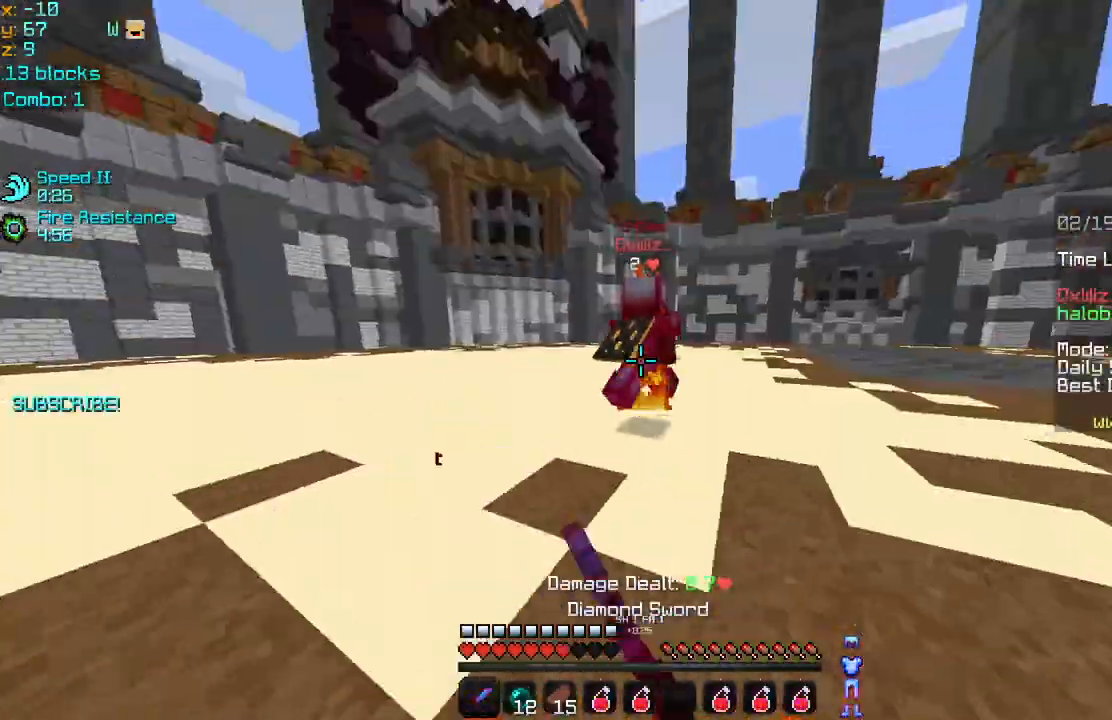
{"keys": ["up"], "mouse": [], "events": [[40, "up", "down"], [80, "mouse_left", "up"], [160, "mouse_left", "down"], [280, "mouse_left", "up"], [280, "right", "up"], [360, "mouse_left", "down"], [440, "mouse_left", "up"]]}
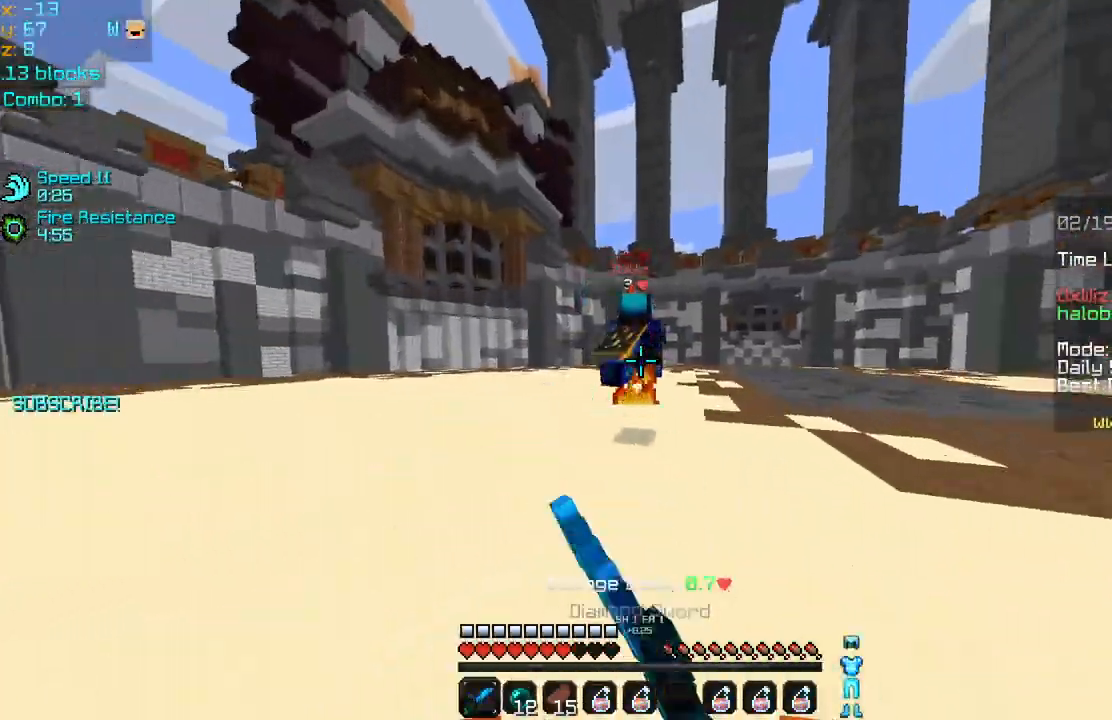
{"keys": ["up"], "mouse": ["left"], "events": [[40, "mouse_left", "down"], [120, "mouse_left", "up"], [240, "mouse_left", "down"], [320, "mouse_left", "up"], [360, "mouse_left", "down"]]}
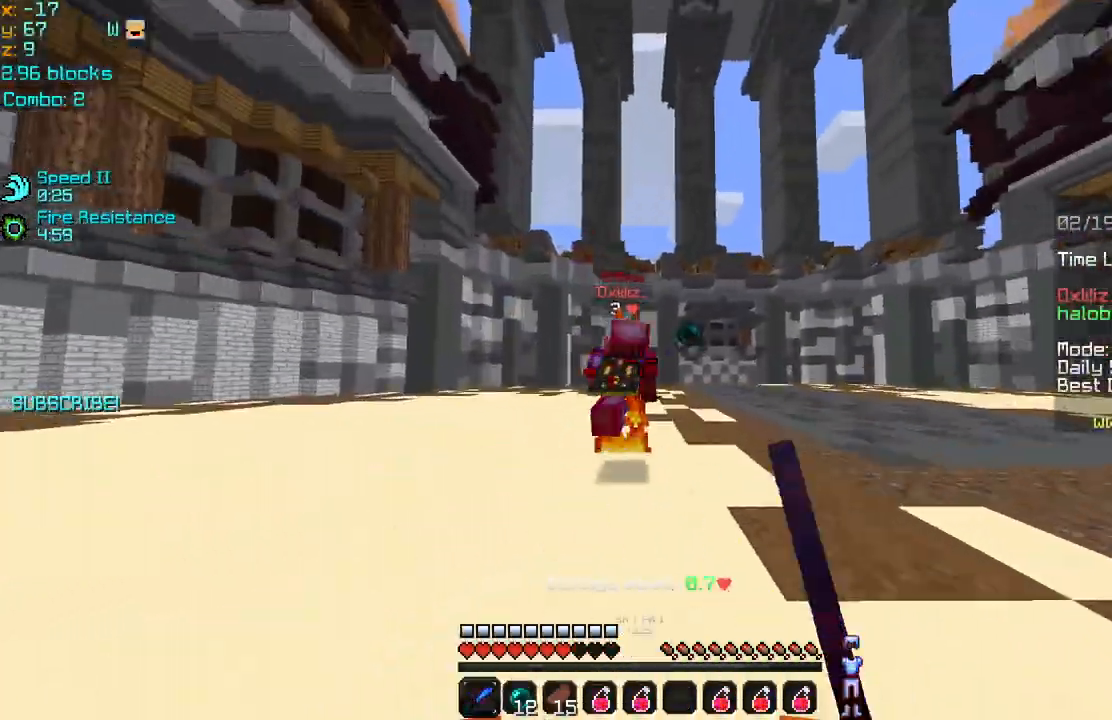
{"keys": ["up"], "mouse": [], "events": [[40, "mouse_left", "up"], [120, "mouse_left", "down"], [200, "mouse_left", "up"], [280, "mouse_left", "down"], [360, "mouse_left", "up"], [440, "mouse_left", "down"], [520, "mouse_left", "up"]]}
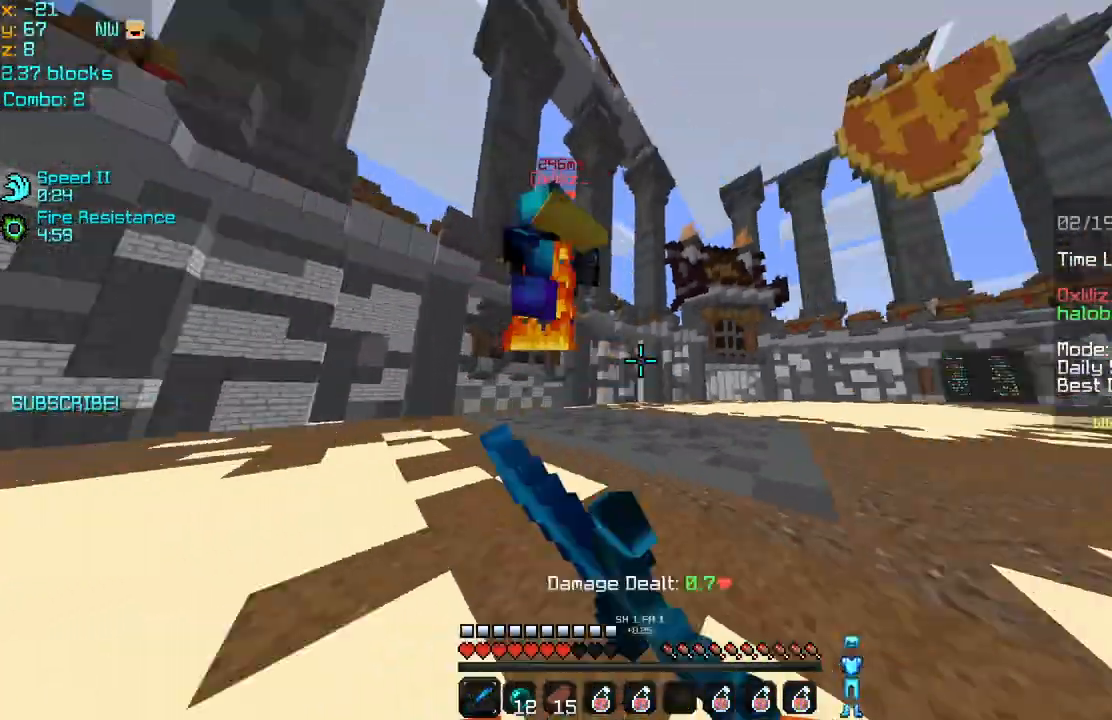
{"keys": ["right", "up"], "mouse": ["left"], "events": [[40, "mouse_left", "down"], [40, "right", "down"], [120, "mouse_left", "up"], [240, "mouse_left", "down"], [280, "right", "up"], [320, "mouse_left", "up"], [320, "right", "down"], [400, "mouse_left", "down"]]}
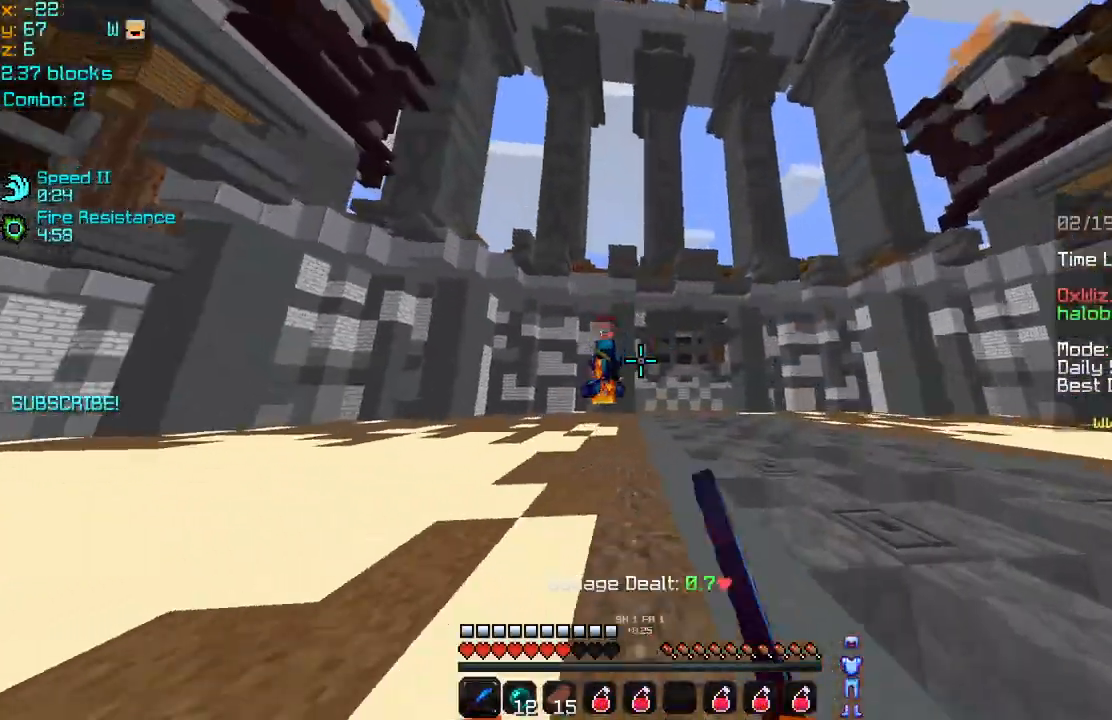
{"keys": ["right", "up"], "mouse": [], "events": [[40, "mouse_left", "up"], [160, "mouse_left", "down"], [240, "mouse_left", "up"], [280, "right", "up"], [440, "right", "down"]]}